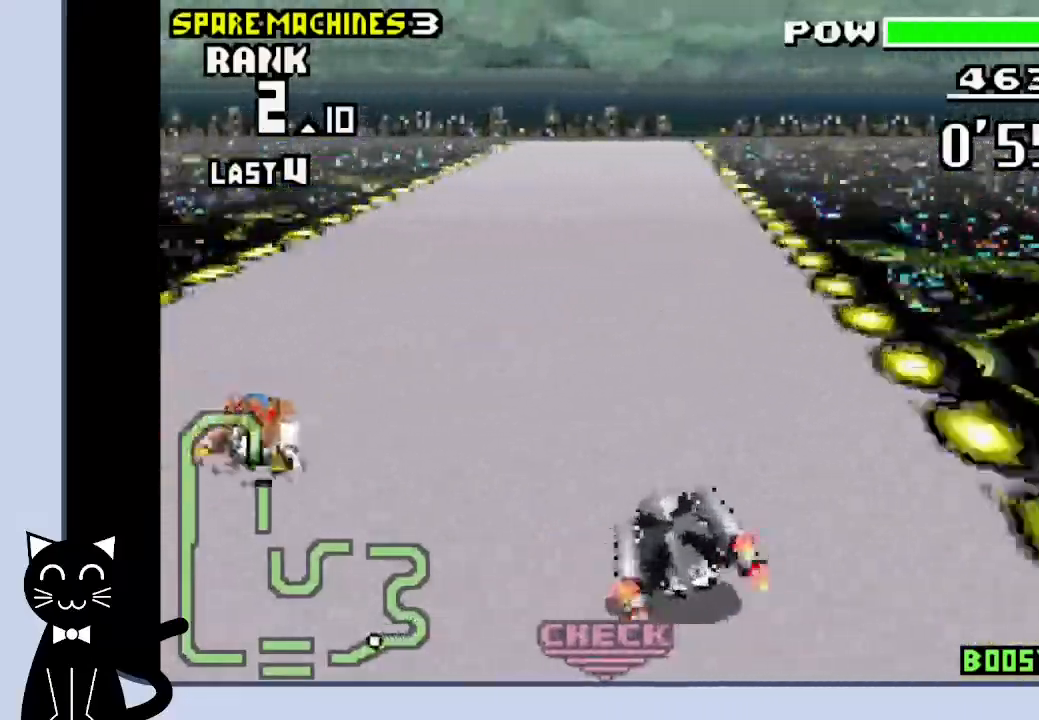
Gameplay with a controller (PlayStation layout); each line is a JSON object with the inputs held at the frame after it (dt_ms = milliseconds from this image to that frame). "events" lists button and stick changes between this image and that frame as [ms after this image, input, new state], when the widget could be followed in between. Not read: L1 left_stick right_stick.
{"dt_ms": 500, "buttons": ["CROSS"], "events": []}
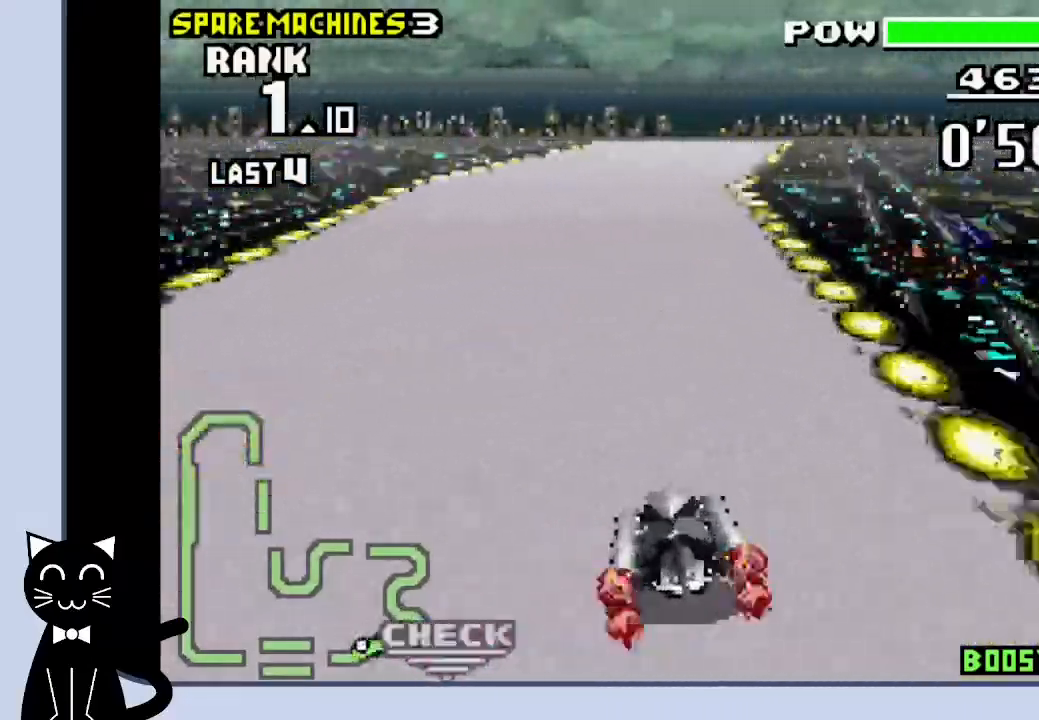
{"dt_ms": 500, "buttons": ["CROSS"], "events": [[50, "DPAD_RIGHT", "down"], [383, "CROSS", "up"], [433, "DPAD_RIGHT", "up"], [467, "CROSS", "down"]]}
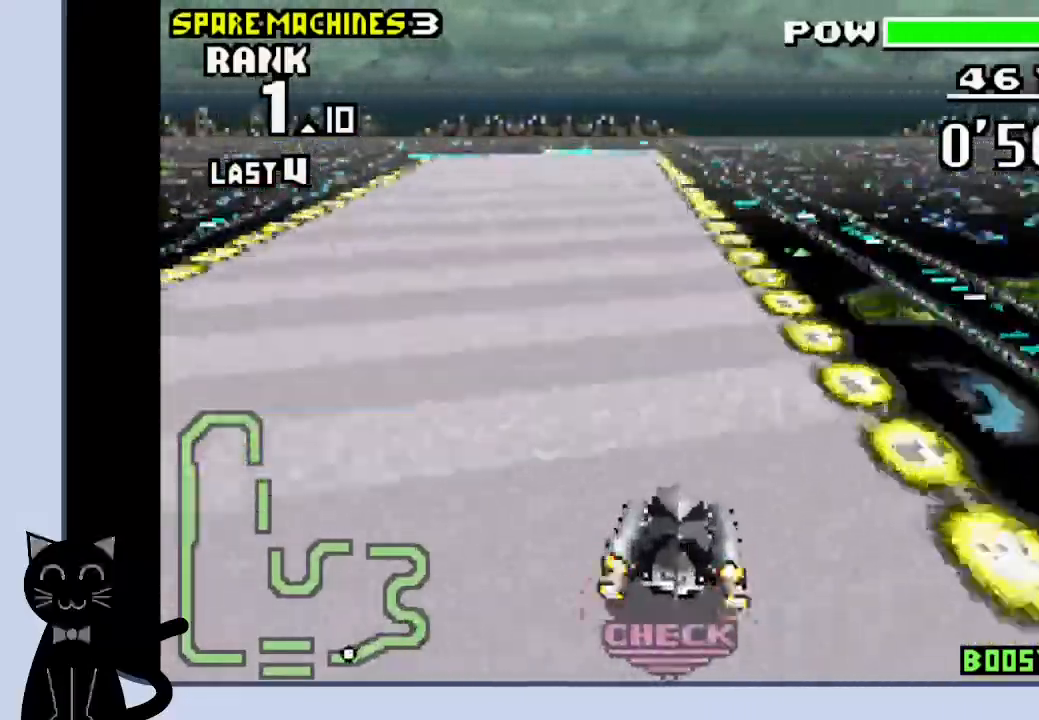
{"dt_ms": 500, "buttons": ["CROSS"], "events": []}
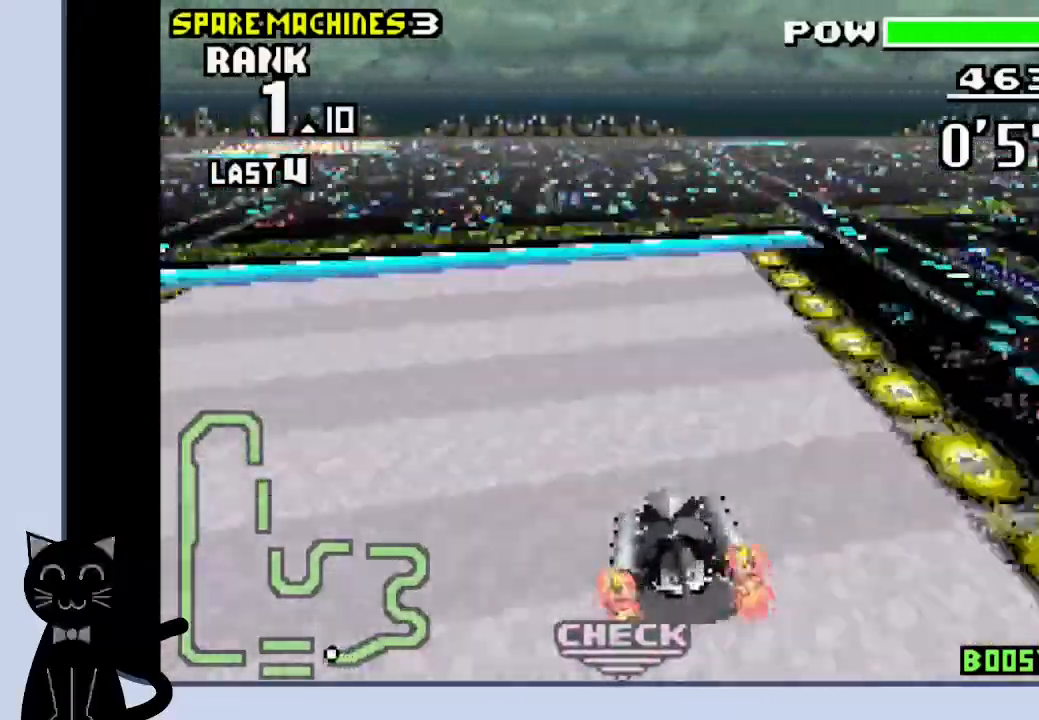
{"dt_ms": 500, "buttons": ["CROSS", "R1", "DPAD_DOWN"], "events": [[117, "DPAD_DOWN", "down"], [267, "R1", "down"]]}
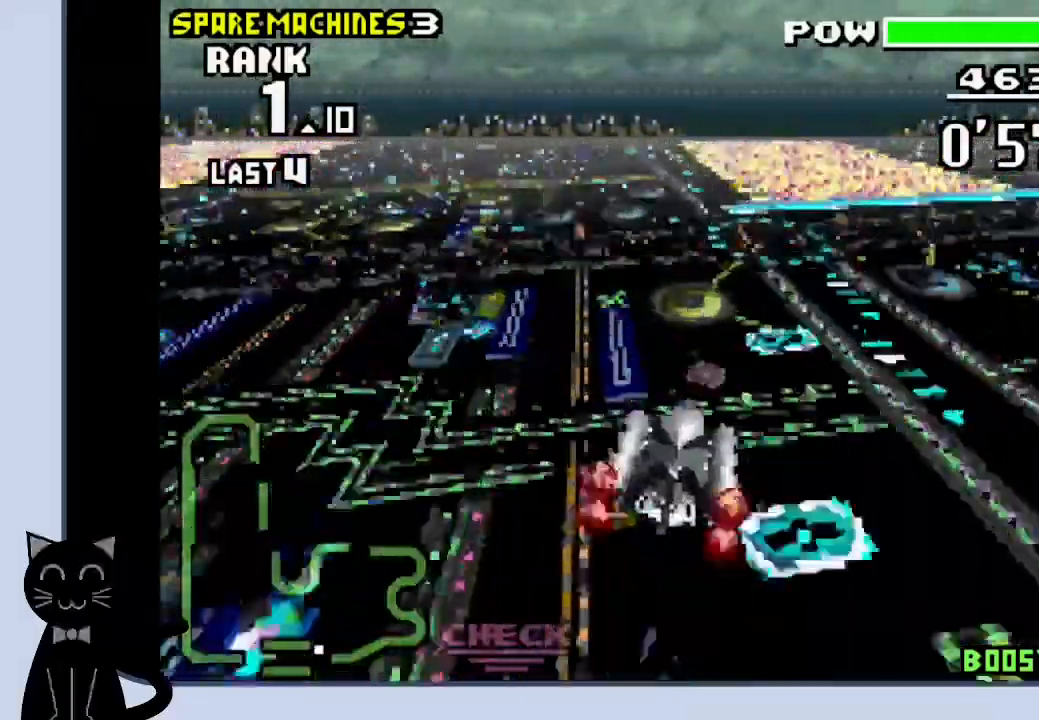
{"dt_ms": 500, "buttons": ["CROSS", "R1", "DPAD_DOWN"], "events": []}
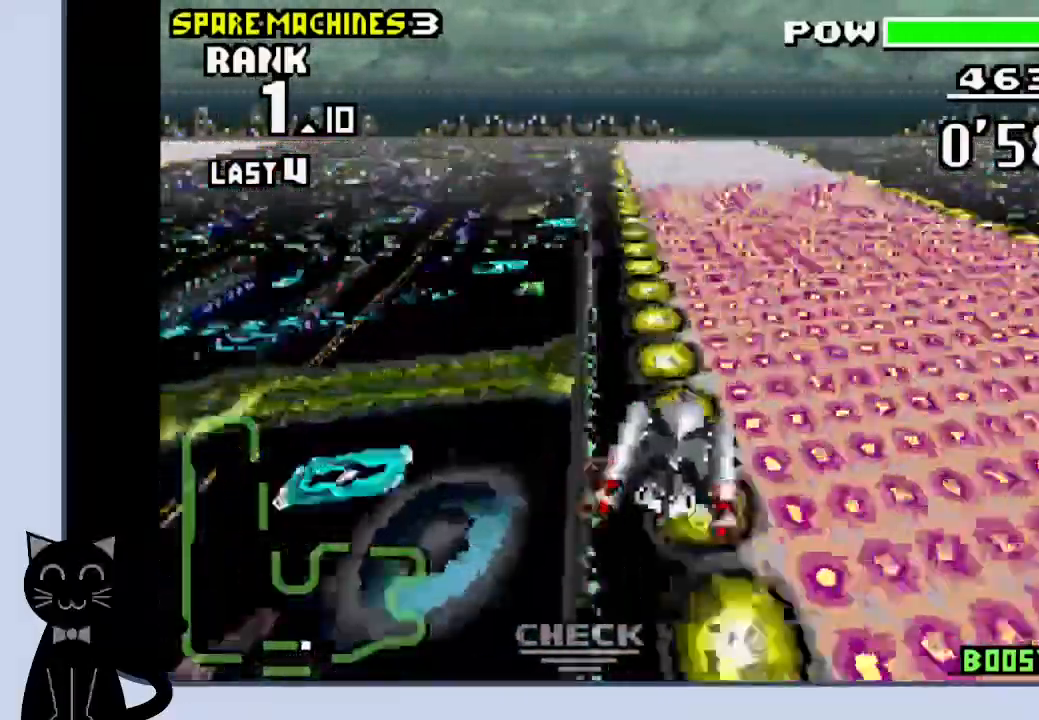
{"dt_ms": 500, "buttons": ["CROSS", "DPAD_DOWN", "DPAD_LEFT"], "events": [[283, "DPAD_LEFT", "down"], [350, "R1", "up"]]}
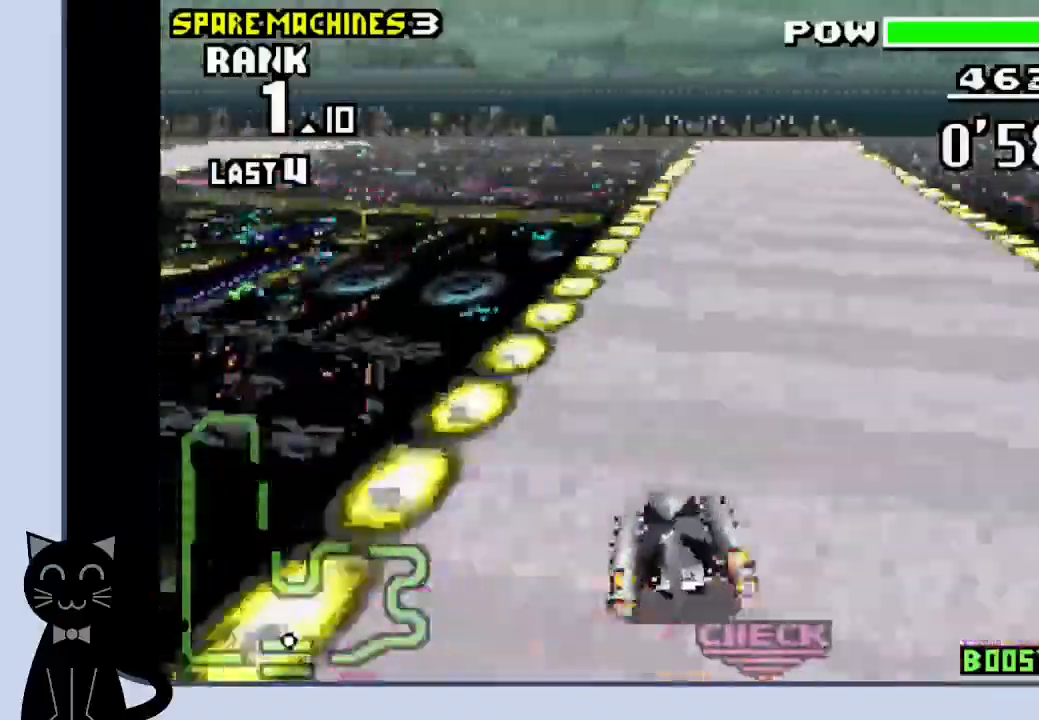
{"dt_ms": 1000, "buttons": ["CROSS", "DPAD_DOWN"]}
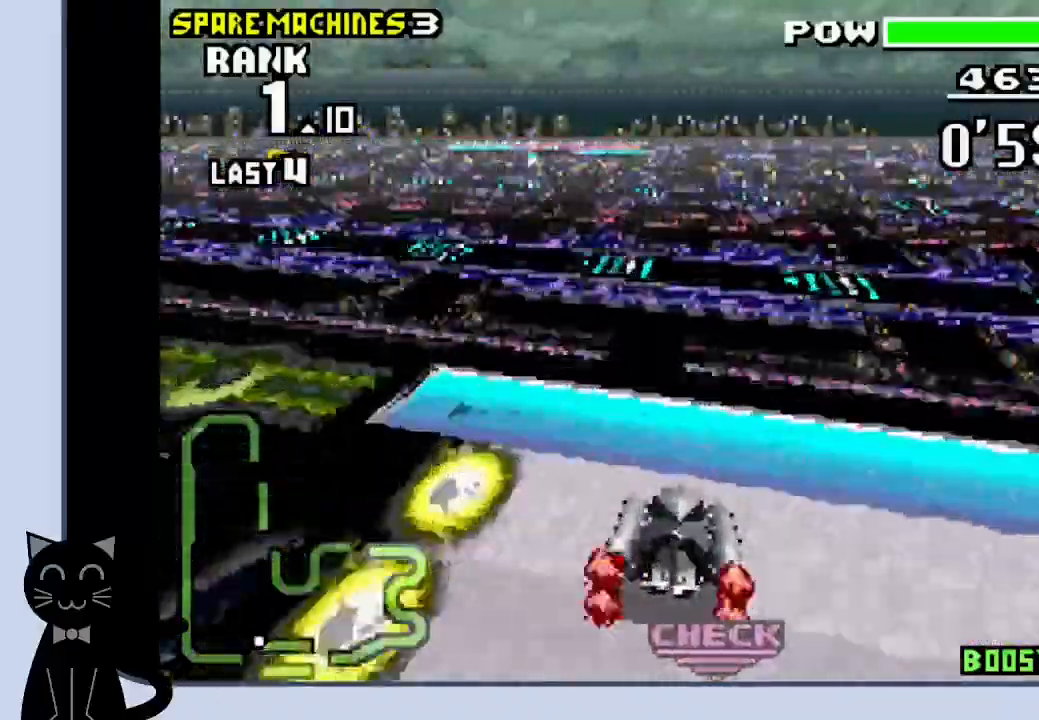
{"dt_ms": 500, "buttons": ["CROSS", "DPAD_DOWN"], "events": []}
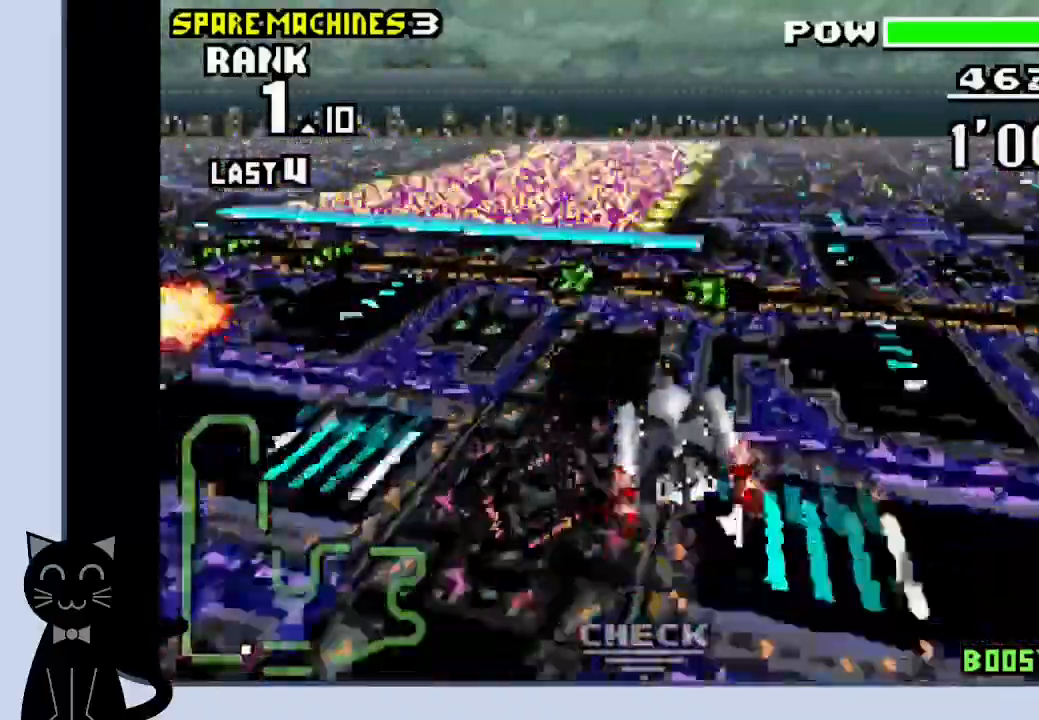
{"dt_ms": 500, "buttons": ["CROSS", "DPAD_DOWN", "DPAD_RIGHT"], "events": [[367, "DPAD_RIGHT", "down"]]}
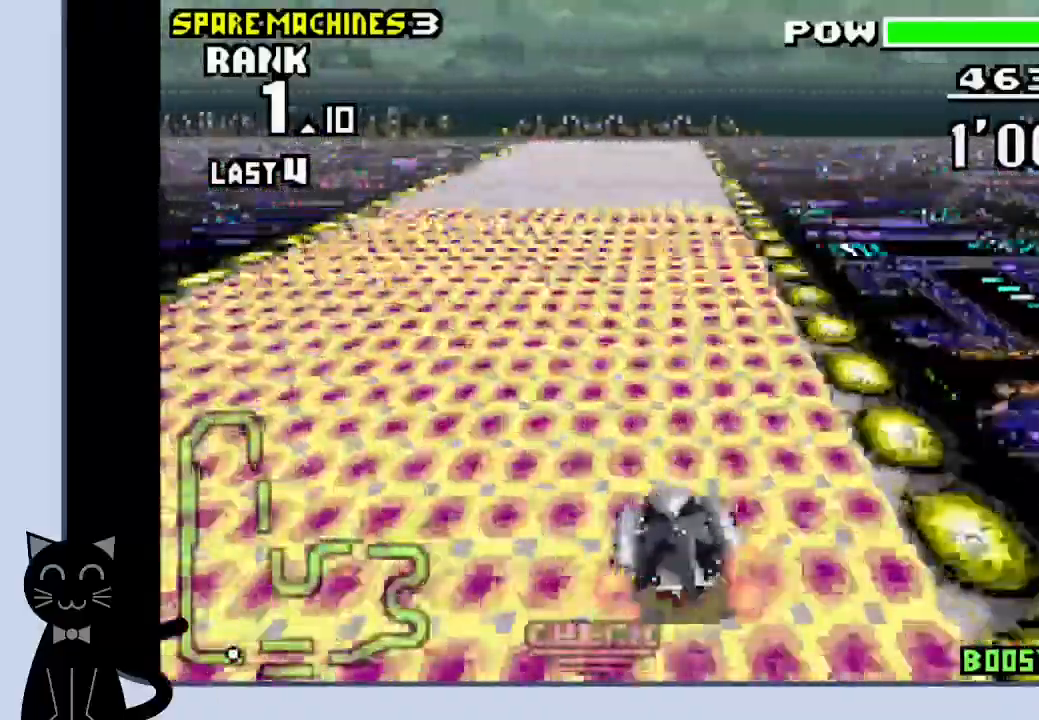
{"dt_ms": 500, "buttons": ["CROSS", "DPAD_DOWN"], "events": [[100, "DPAD_RIGHT", "up"]]}
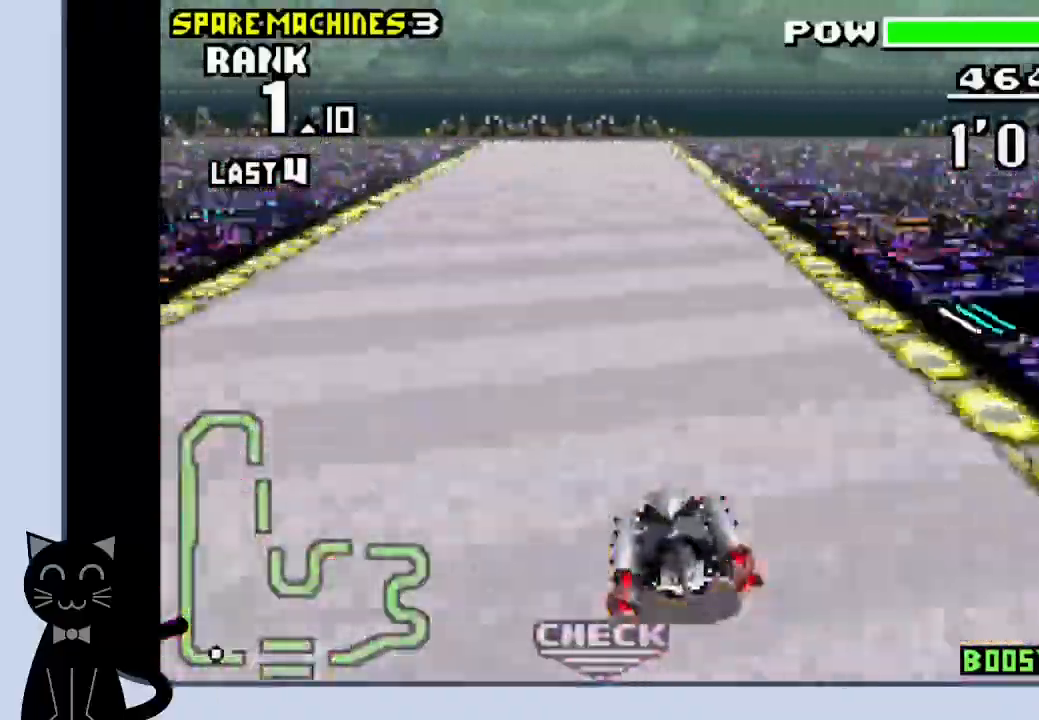
{"dt_ms": 500, "buttons": ["CROSS"], "events": [[17, "DPAD_DOWN", "up"]]}
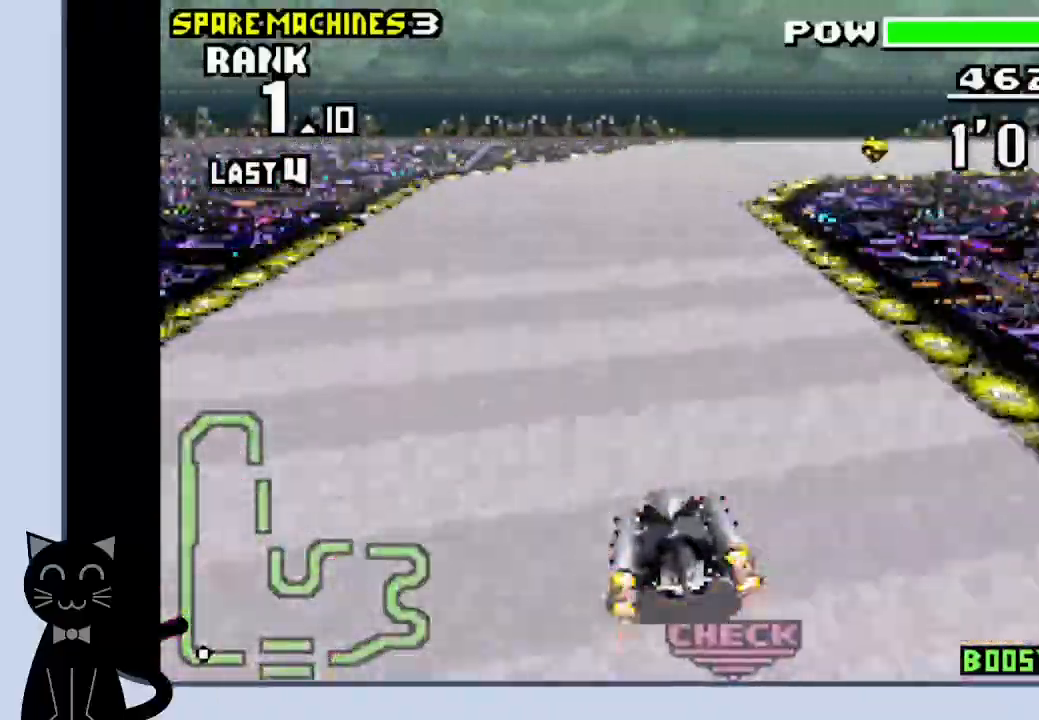
{"dt_ms": 500, "buttons": ["R1", "DPAD_RIGHT"], "events": [[67, "DPAD_RIGHT", "down"], [267, "CROSS", "up"], [367, "CROSS", "down"], [433, "R1", "down"], [483, "CROSS", "up"]]}
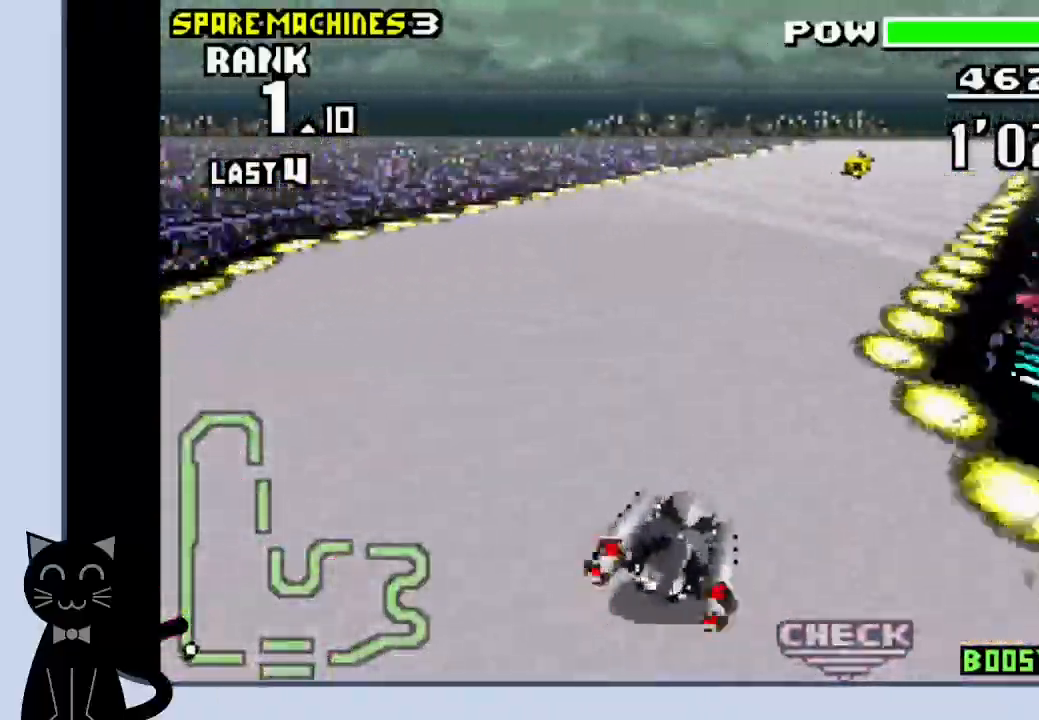
{"dt_ms": 500, "buttons": ["CROSS", "R1", "DPAD_RIGHT"], "events": [[100, "CROSS", "down"], [150, "CROSS", "up"], [433, "CROSS", "down"]]}
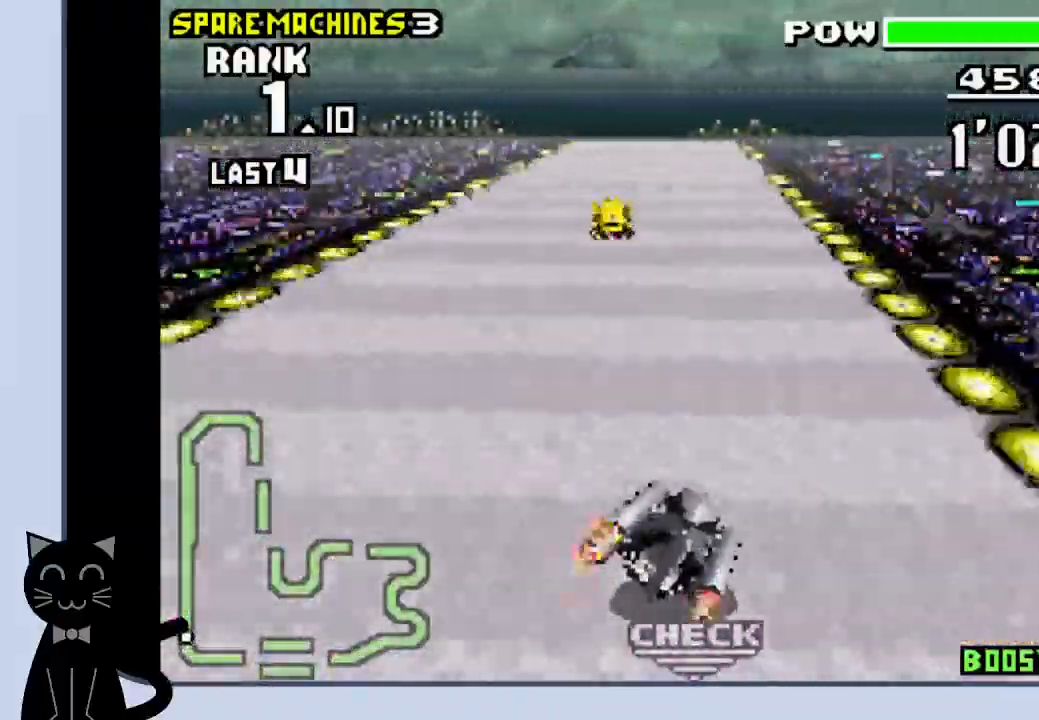
{"dt_ms": 500, "buttons": ["CROSS"], "events": [[17, "SQUARE", "down"], [33, "DPAD_RIGHT", "up"], [167, "R1", "up"], [183, "SQUARE", "up"]]}
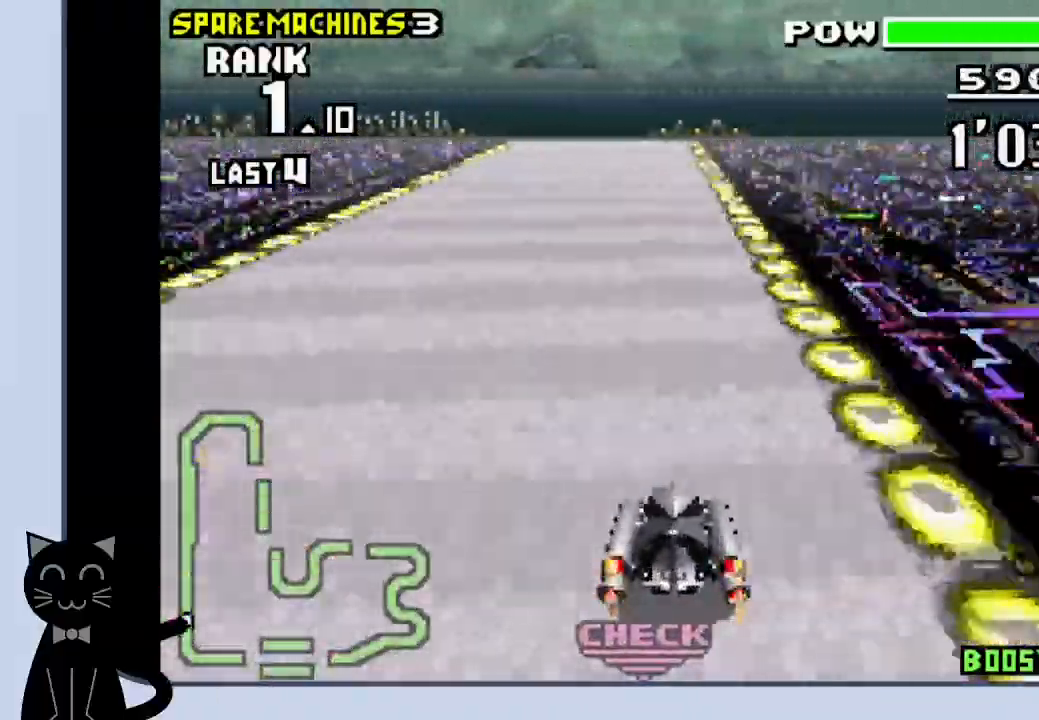
{"dt_ms": 500, "buttons": ["CROSS", "DPAD_LEFT"], "events": [[483, "DPAD_LEFT", "down"]]}
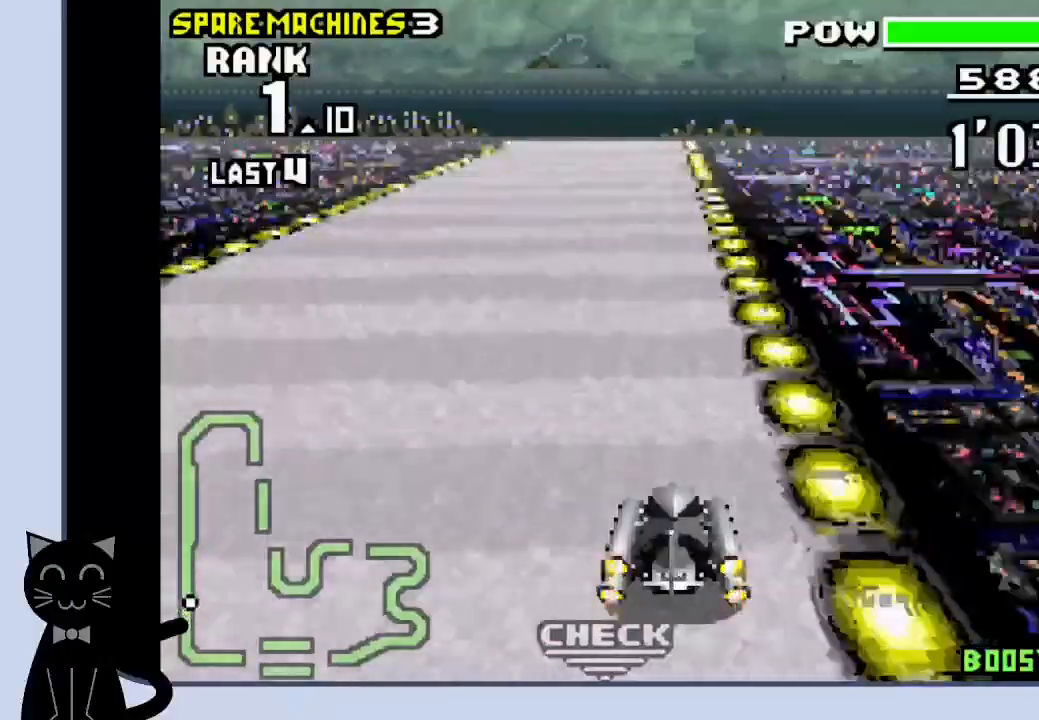
{"dt_ms": 500, "buttons": ["CROSS"], "events": [[83, "DPAD_LEFT", "up"], [300, "DPAD_RIGHT", "down"], [367, "DPAD_RIGHT", "up"]]}
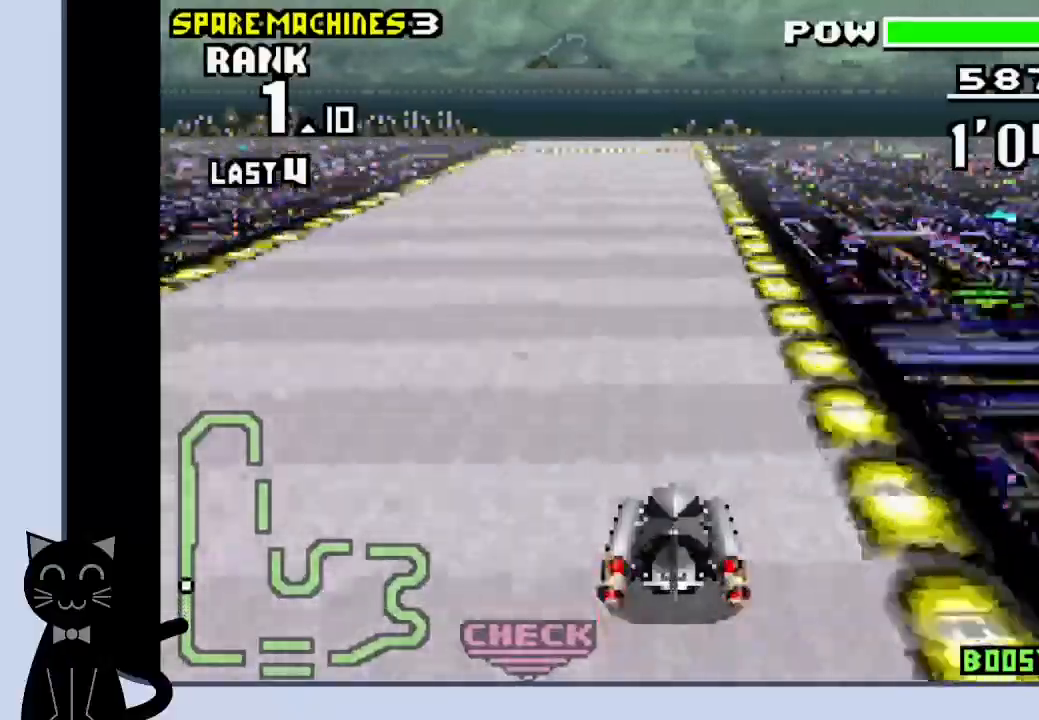
{"dt_ms": 500, "buttons": ["CROSS"], "events": []}
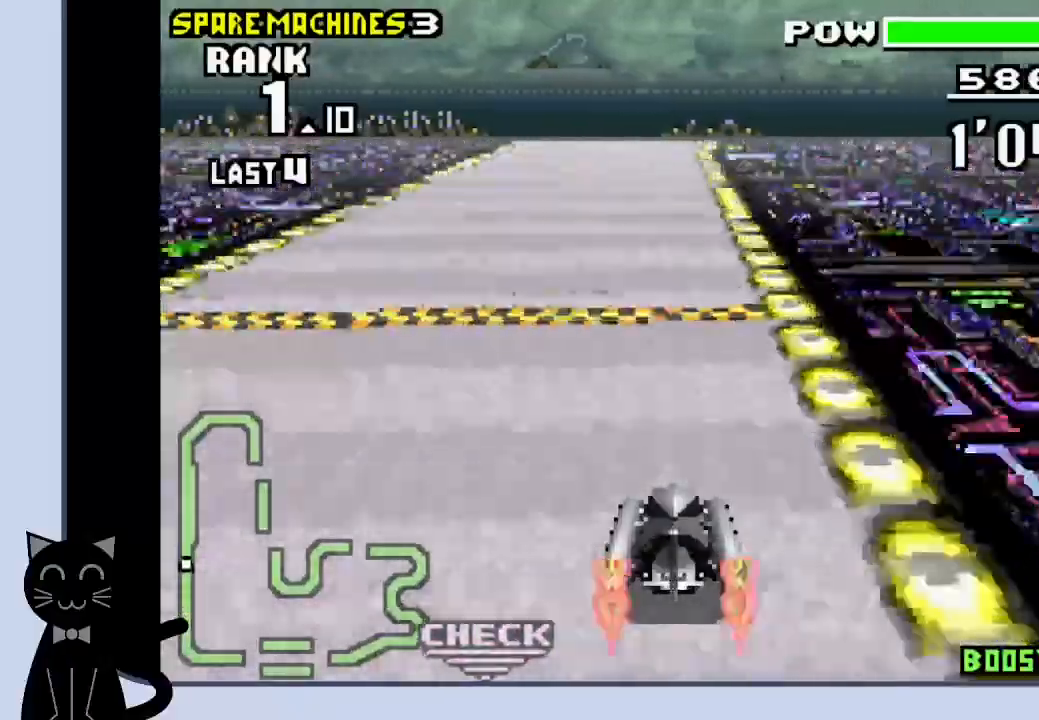
{"dt_ms": 500, "buttons": ["CROSS"], "events": []}
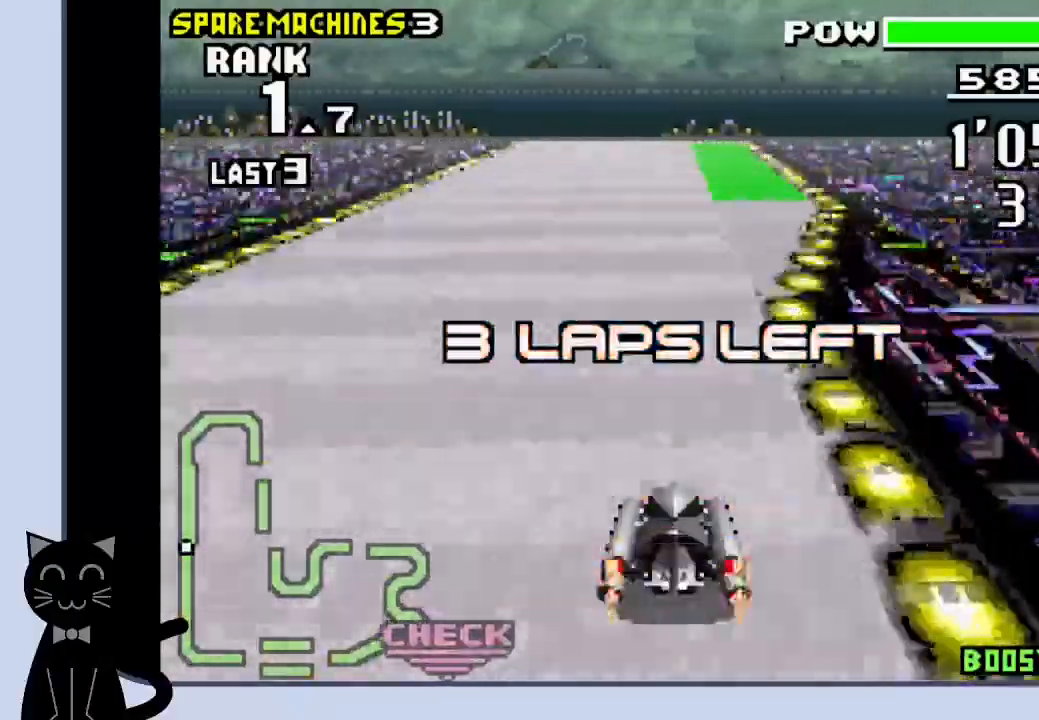
{"dt_ms": 500, "buttons": ["CROSS", "R1"], "events": [[50, "R1", "down"]]}
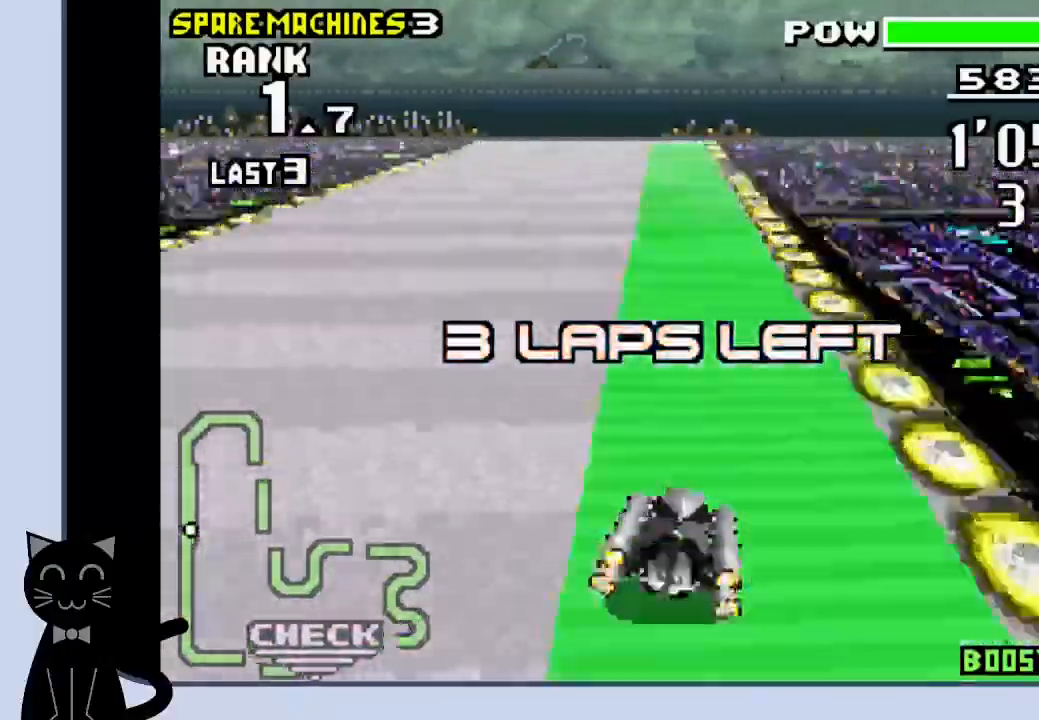
{"dt_ms": 500, "buttons": ["CROSS"], "events": [[33, "R1", "up"]]}
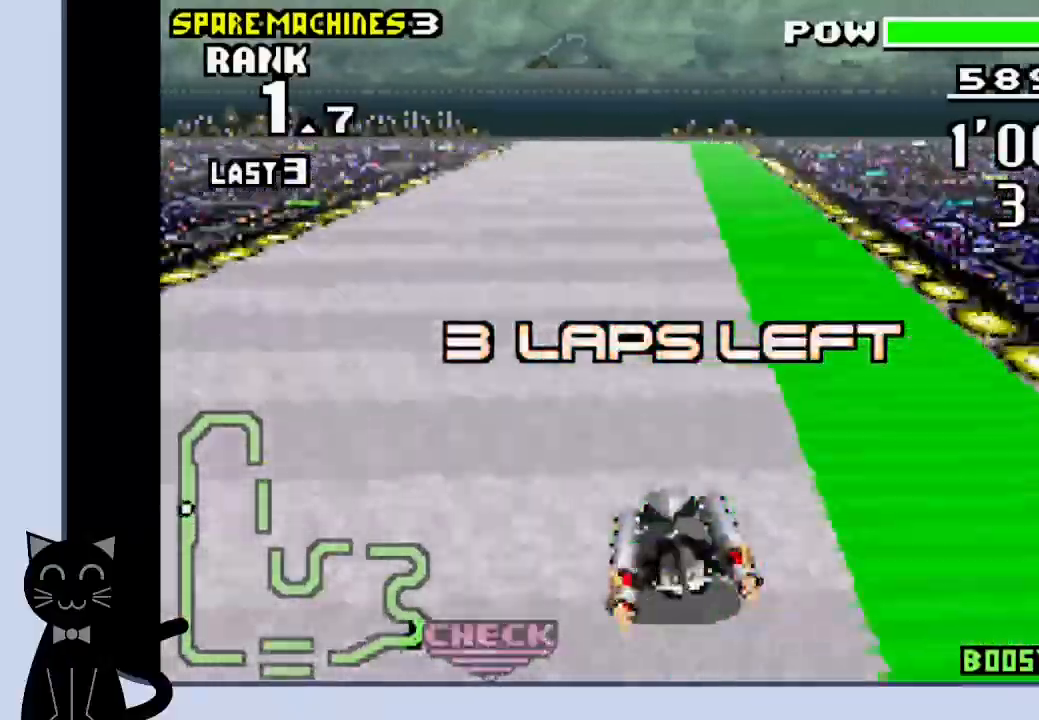
{"dt_ms": 500, "buttons": ["CROSS"], "events": [[200, "DPAD_RIGHT", "down"], [267, "DPAD_RIGHT", "up"]]}
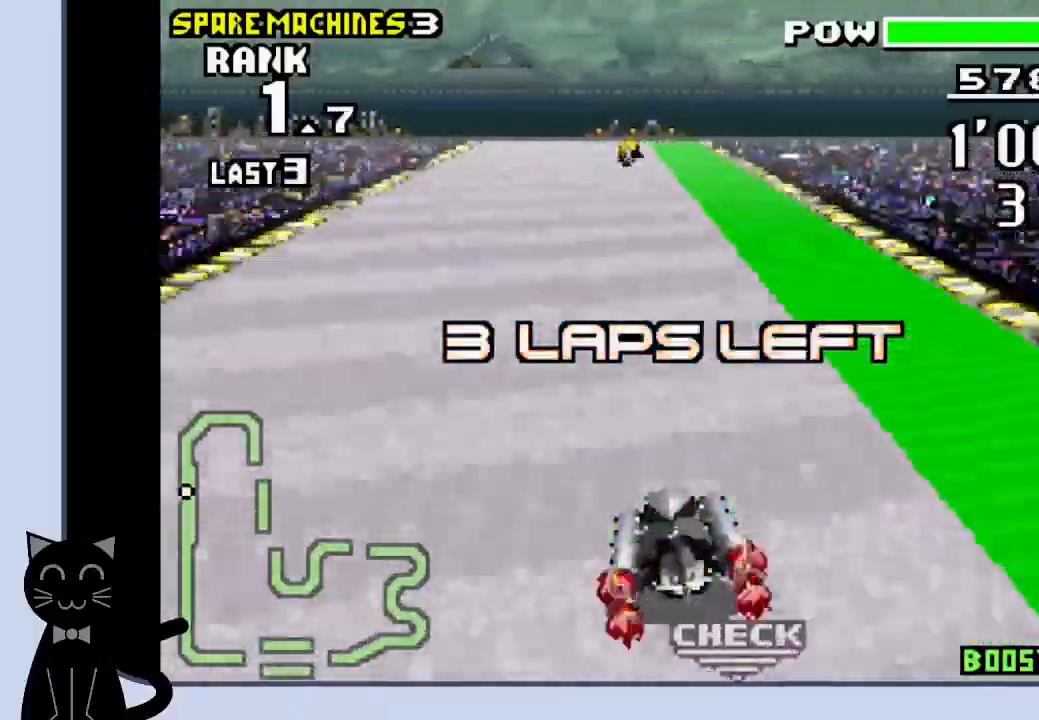
{"dt_ms": 500, "buttons": ["CROSS", "DPAD_LEFT"], "events": [[383, "DPAD_LEFT", "down"]]}
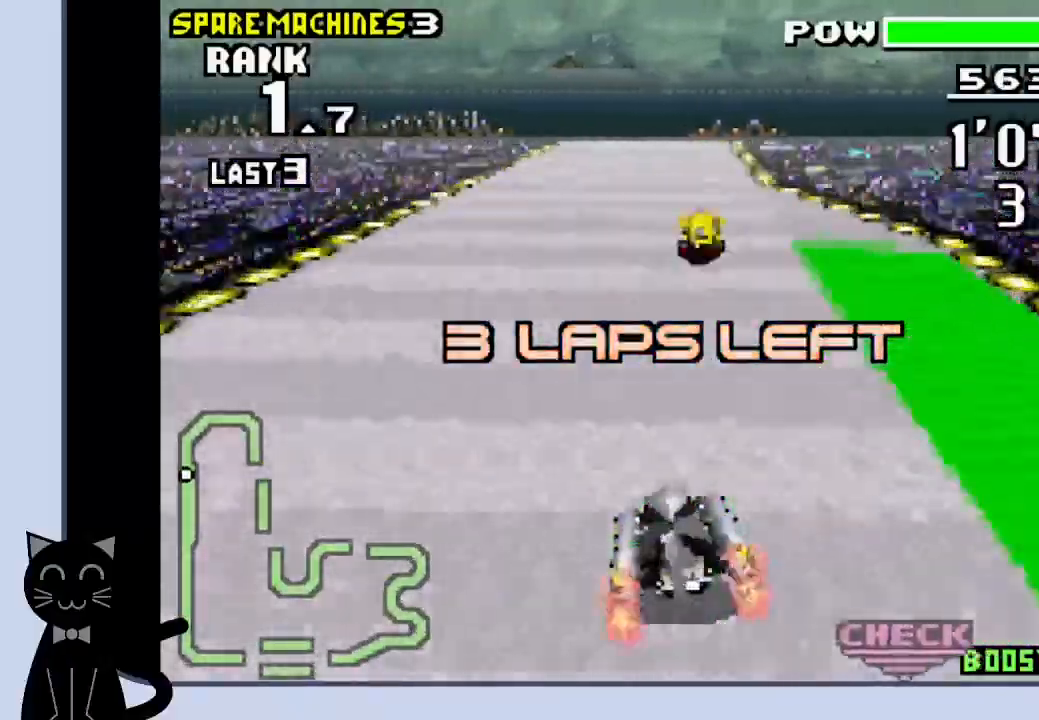
{"dt_ms": 500, "buttons": ["CROSS"], "events": [[17, "DPAD_LEFT", "up"], [167, "DPAD_RIGHT", "down"], [433, "DPAD_RIGHT", "up"]]}
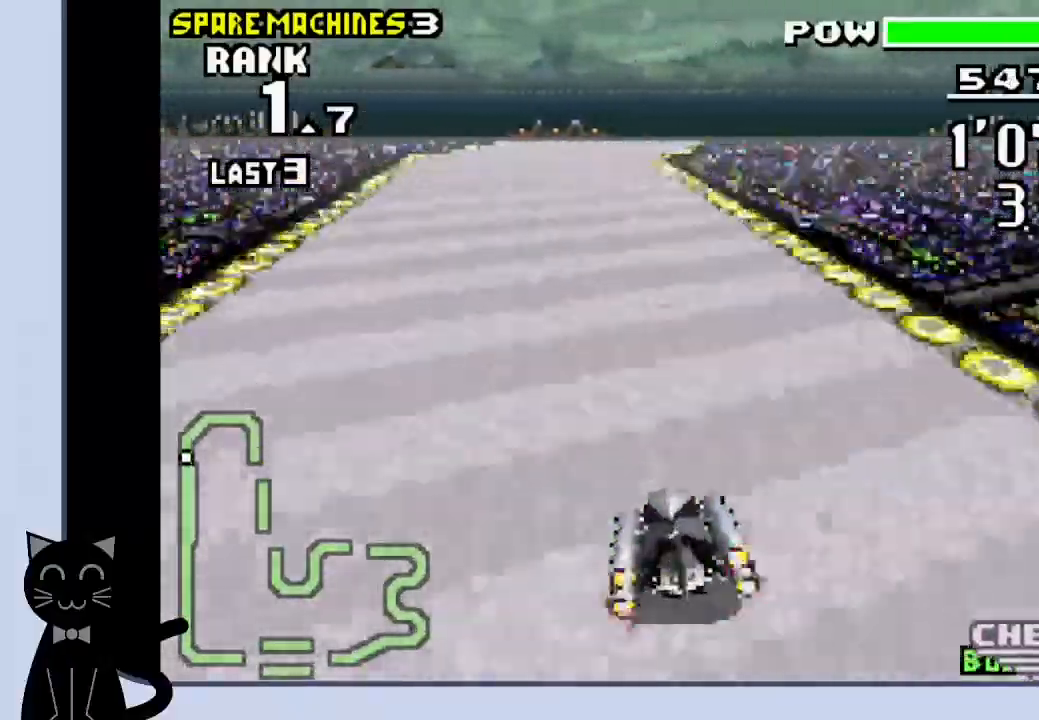
{"dt_ms": 500, "buttons": ["CROSS", "DPAD_RIGHT"], "events": [[267, "DPAD_RIGHT", "down"]]}
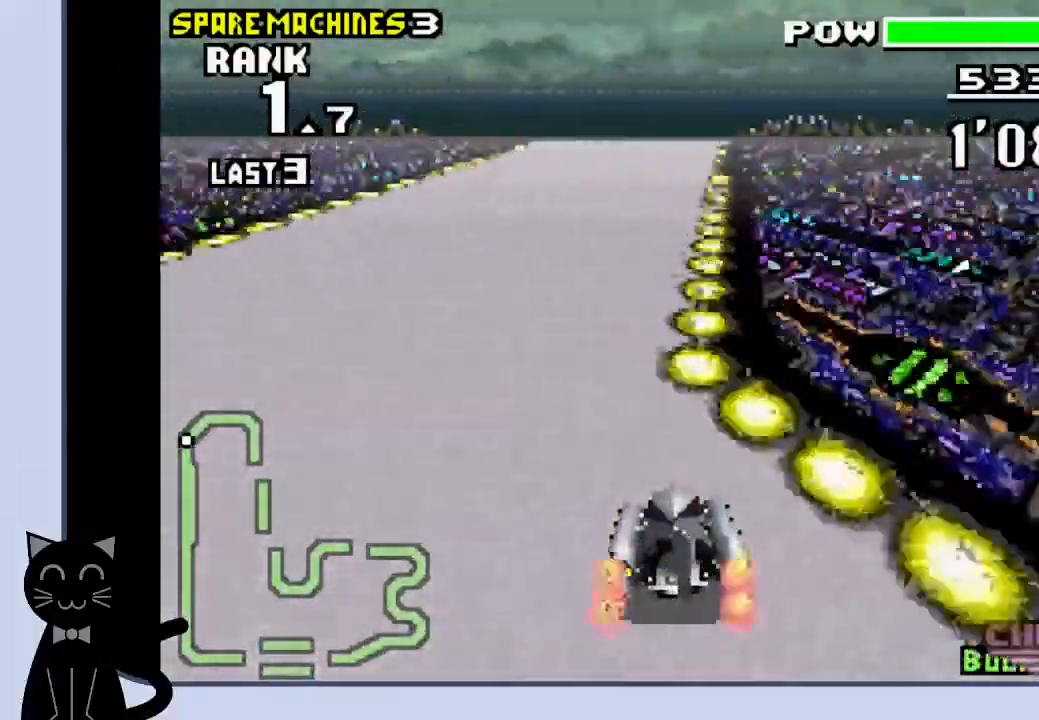
{"dt_ms": 500, "buttons": ["CROSS"], "events": [[283, "DPAD_RIGHT", "up"]]}
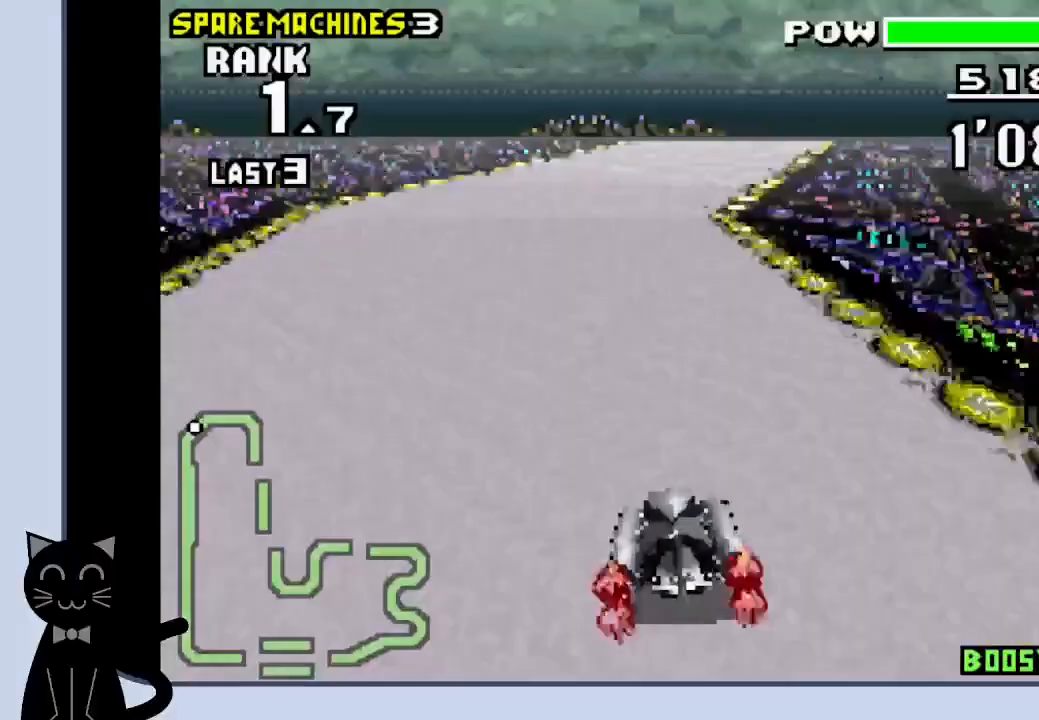
{"dt_ms": 500, "buttons": ["CROSS", "DPAD_RIGHT"], "events": [[50, "DPAD_RIGHT", "down"], [267, "CROSS", "up"], [350, "CROSS", "down"]]}
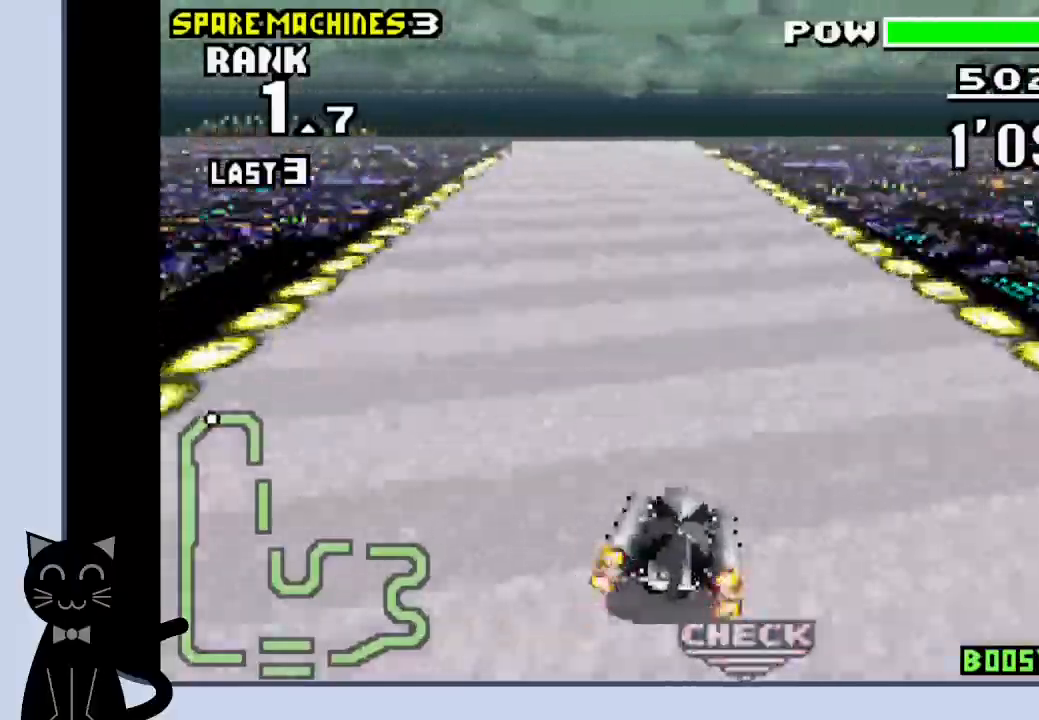
{"dt_ms": 500, "buttons": ["CROSS"], "events": [[33, "DPAD_RIGHT", "up"]]}
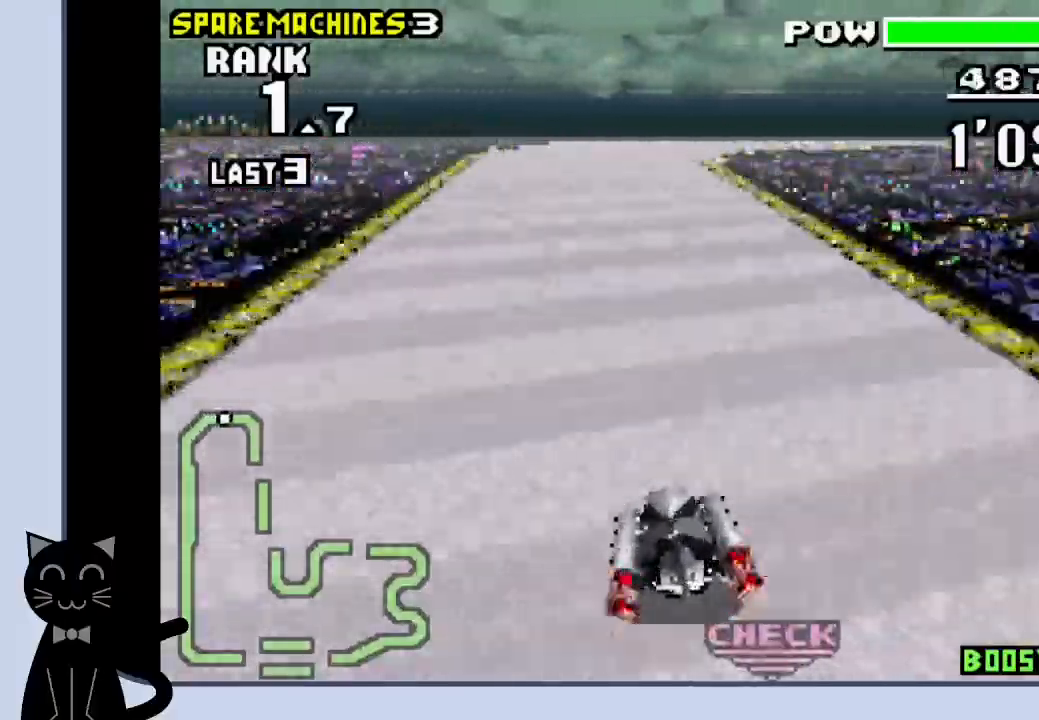
{"dt_ms": 500, "buttons": ["CROSS", "DPAD_RIGHT"], "events": [[250, "DPAD_RIGHT", "down"]]}
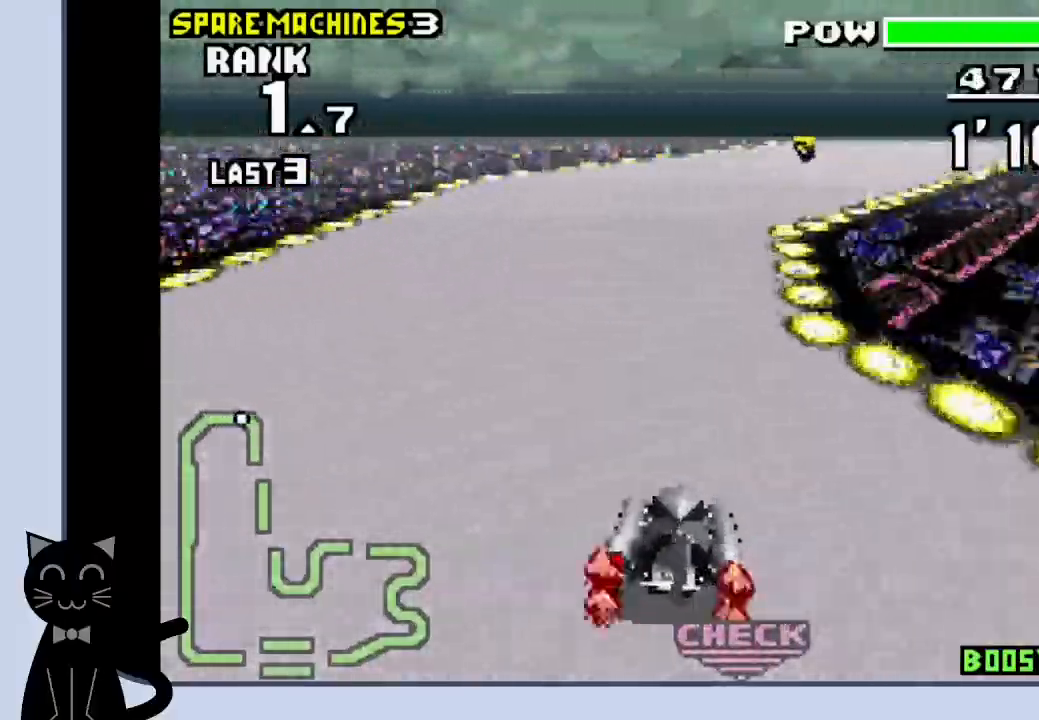
{"dt_ms": 500, "buttons": ["CROSS", "R1"], "events": [[100, "R1", "down"], [117, "CROSS", "up"], [233, "CROSS", "down"], [333, "CROSS", "up"], [450, "CROSS", "down"], [467, "DPAD_RIGHT", "up"]]}